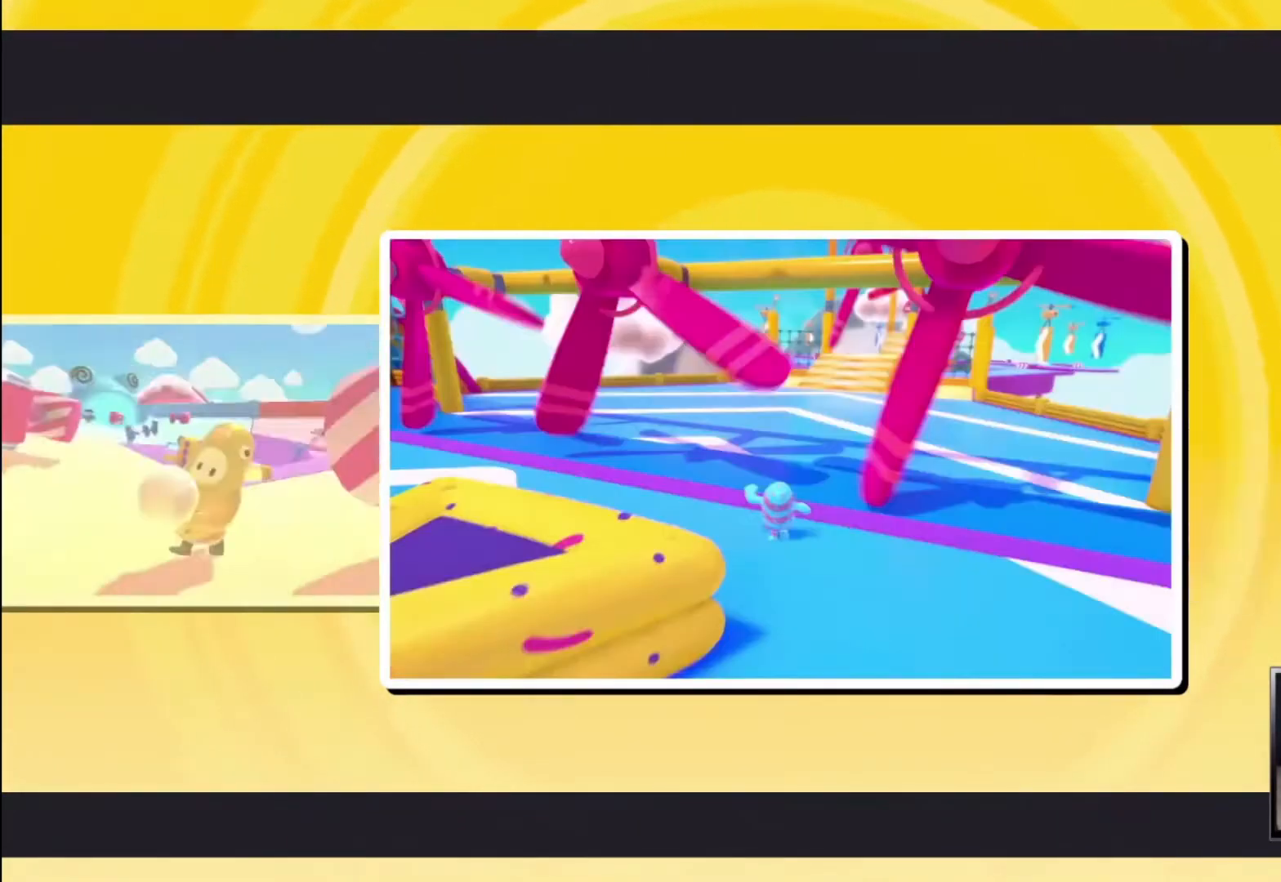
Gameplay with a controller (PlayStation layout); each line is a JSON object with the inputs held at the frame after it. "events" lists button and stick changes between this image and that frame as [ms after this image, input, new state], when the widget could be followed in between.
{"buttons": [], "left_stick": "up", "right_stick": "center", "events": [[400, "left_stick", "up"]]}
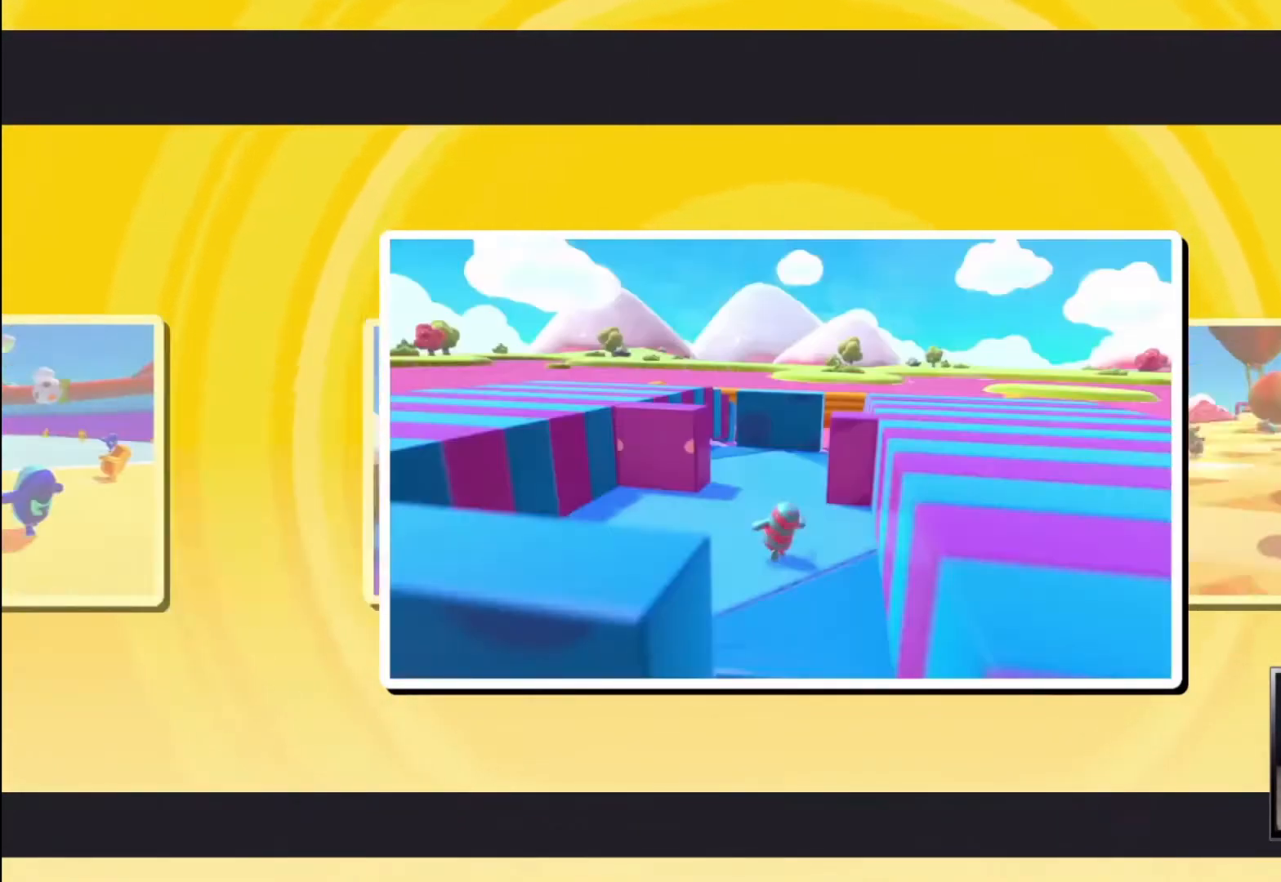
{"buttons": [], "left_stick": "down", "right_stick": "center", "events": [[133, "left_stick", "center"], [333, "left_stick", "down"]]}
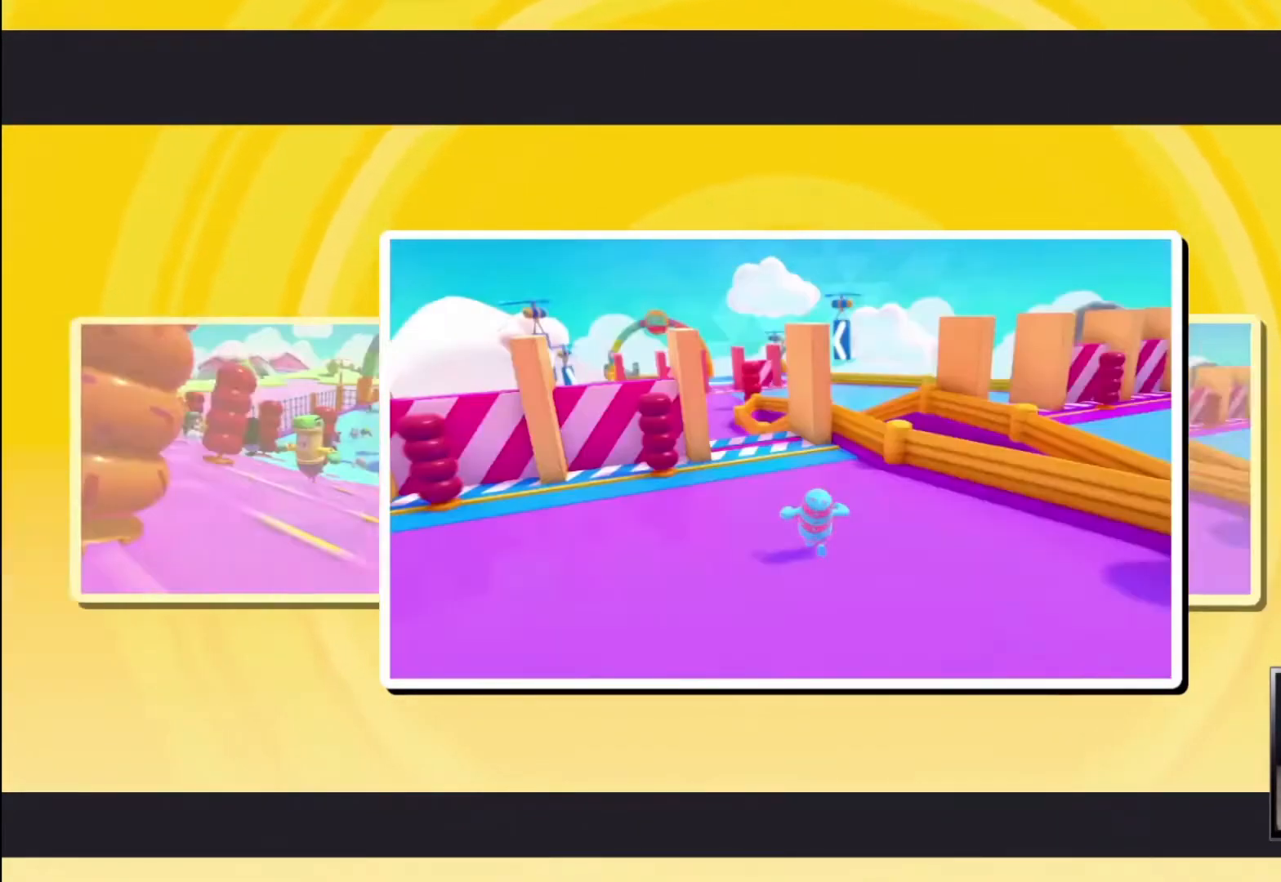
{"buttons": [], "left_stick": "center", "right_stick": "center", "events": [[200, "left_stick", "center"], [333, "left_stick", "up"], [500, "left_stick", "center"]]}
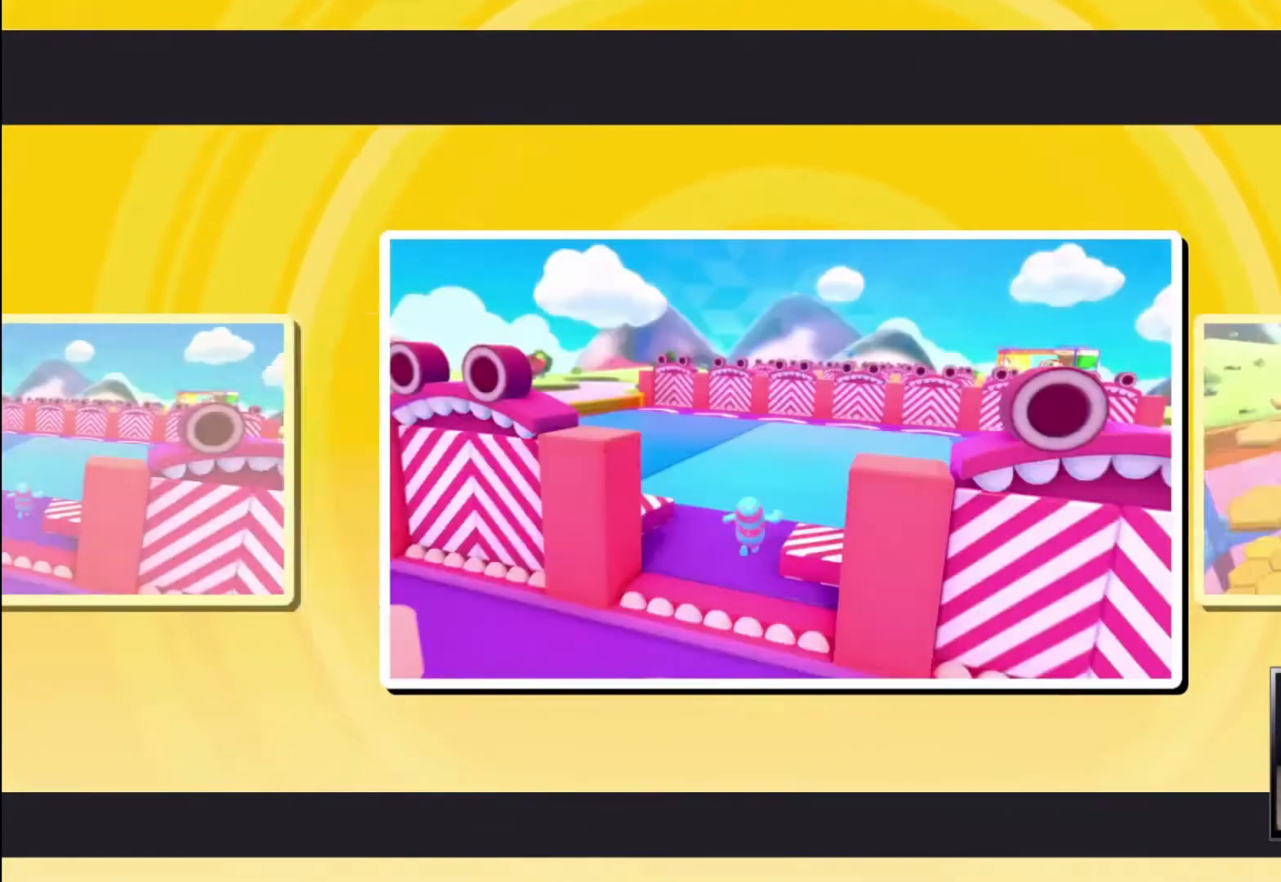
{"buttons": [], "left_stick": "up", "right_stick": "center", "events": [[67, "left_stick", "down"], [300, "left_stick", "up"]]}
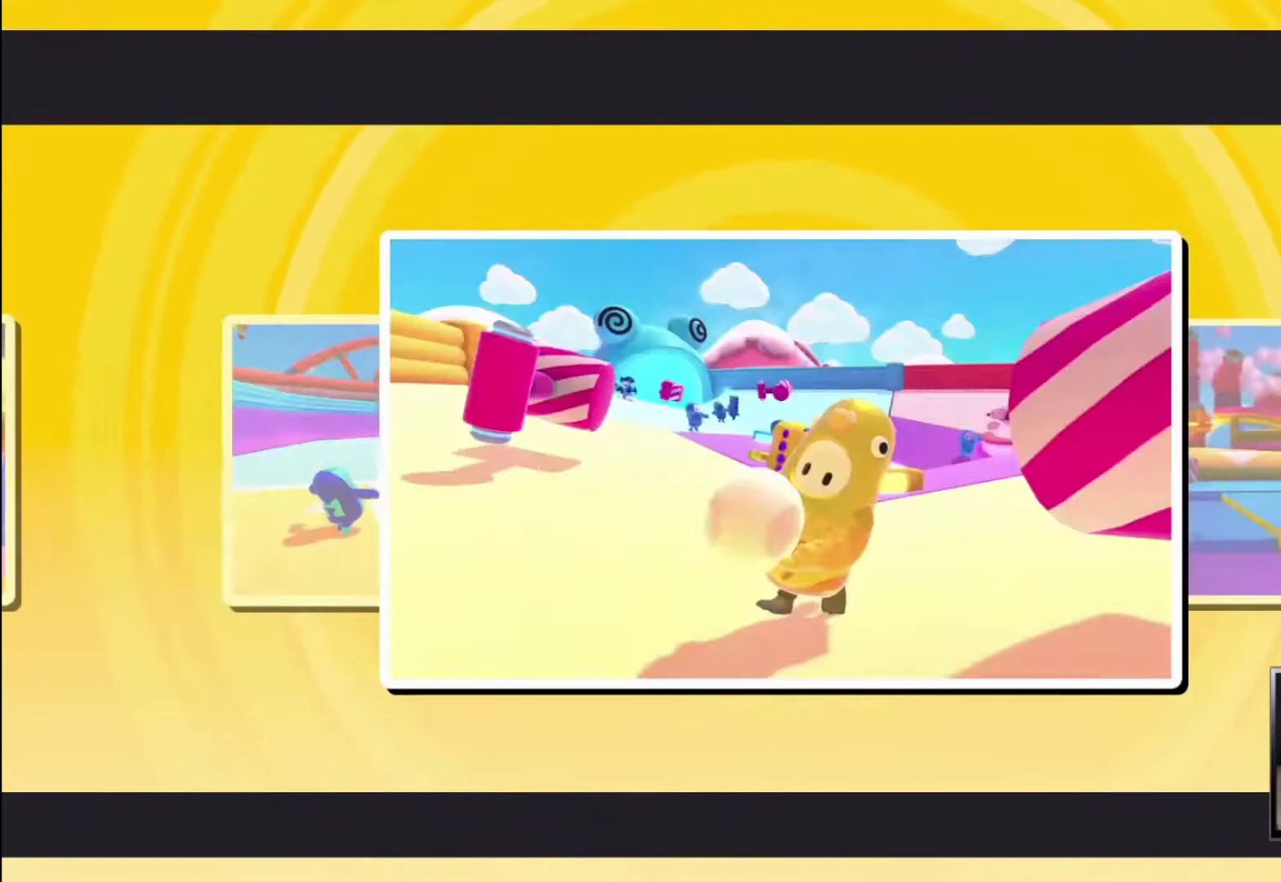
{"buttons": [], "left_stick": "up", "right_stick": "center", "events": [[100, "left_stick", "down"], [333, "left_stick", "up"]]}
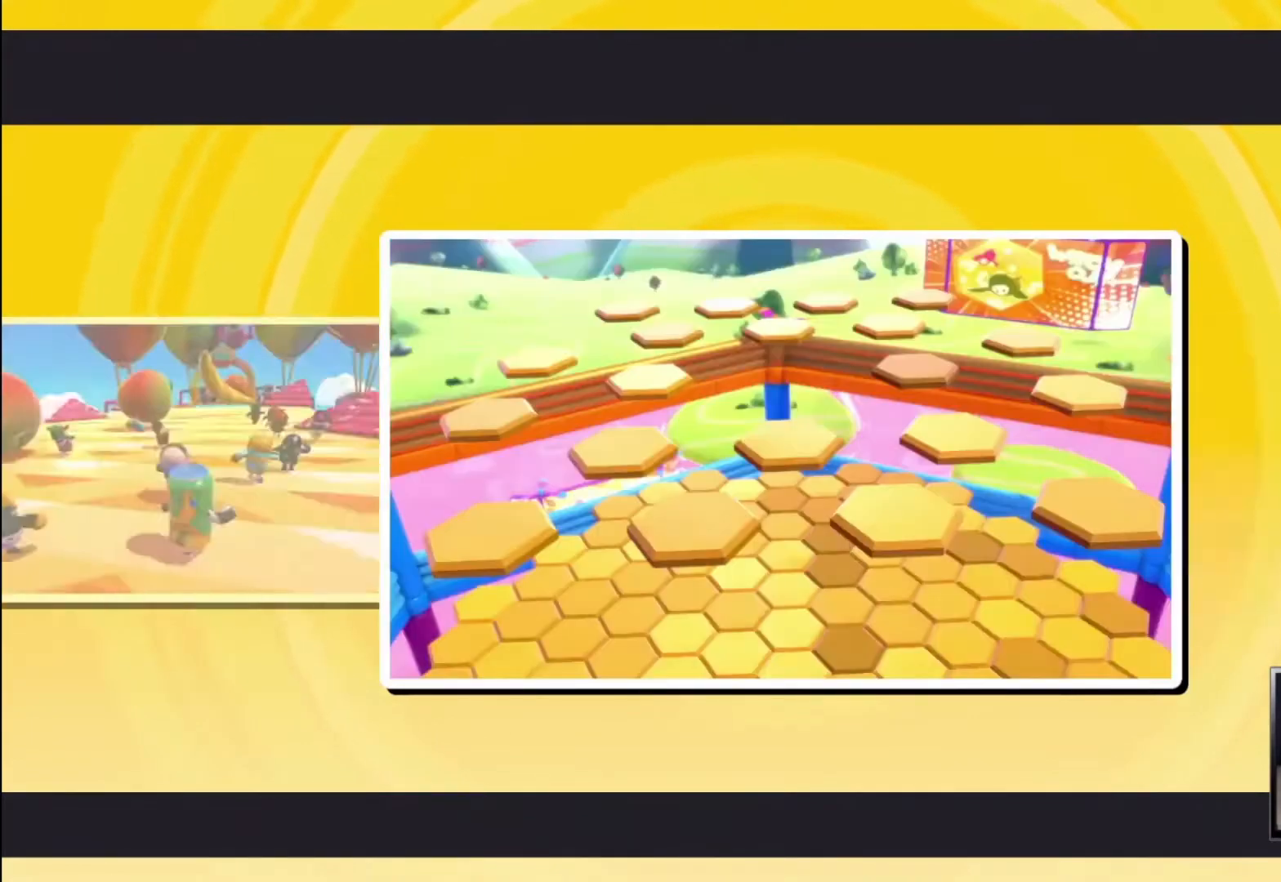
{"buttons": [], "left_stick": "center", "right_stick": "center", "events": [[33, "left_stick", "center"]]}
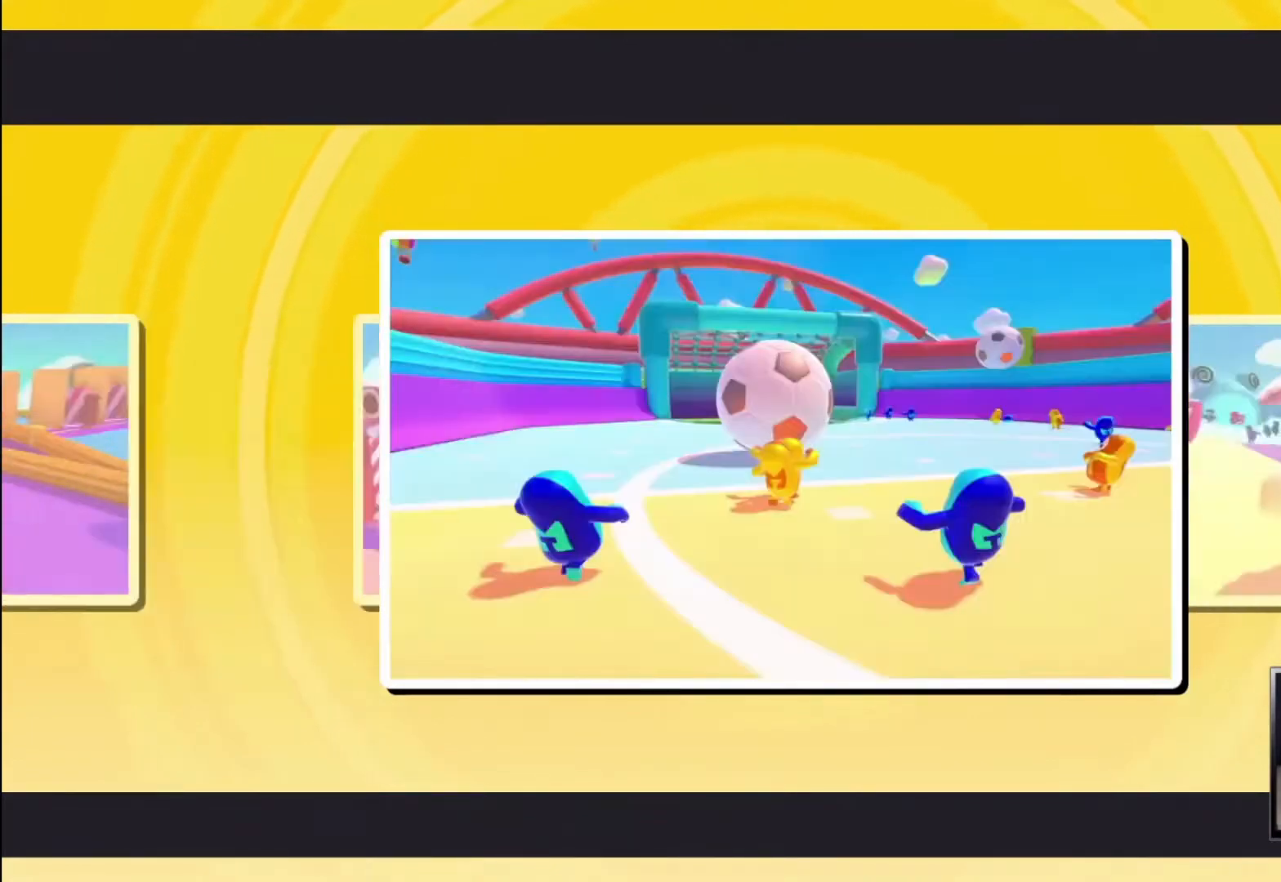
{"buttons": [], "left_stick": "up", "right_stick": "center", "events": [[100, "left_stick", "up"]]}
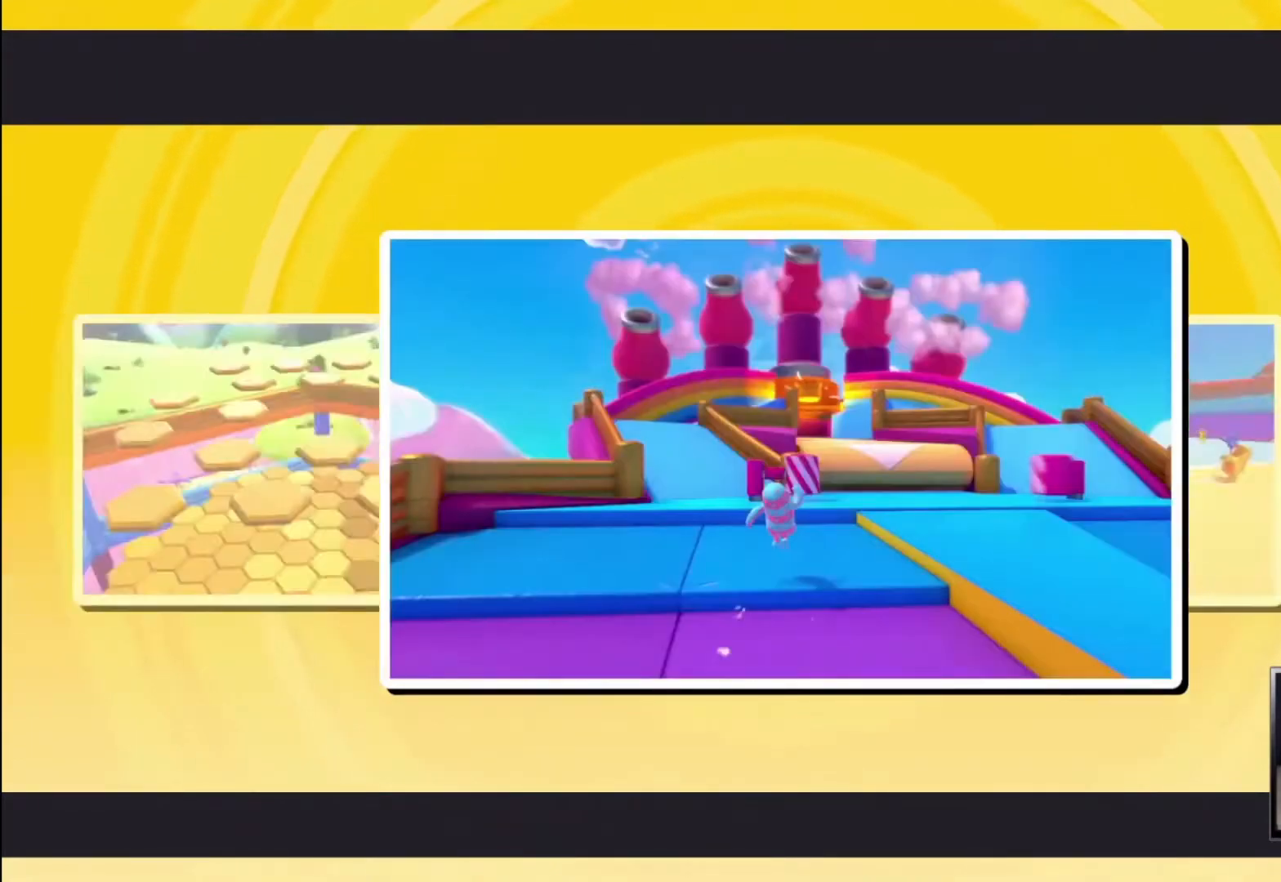
{"buttons": [], "left_stick": "up", "right_stick": "center", "events": []}
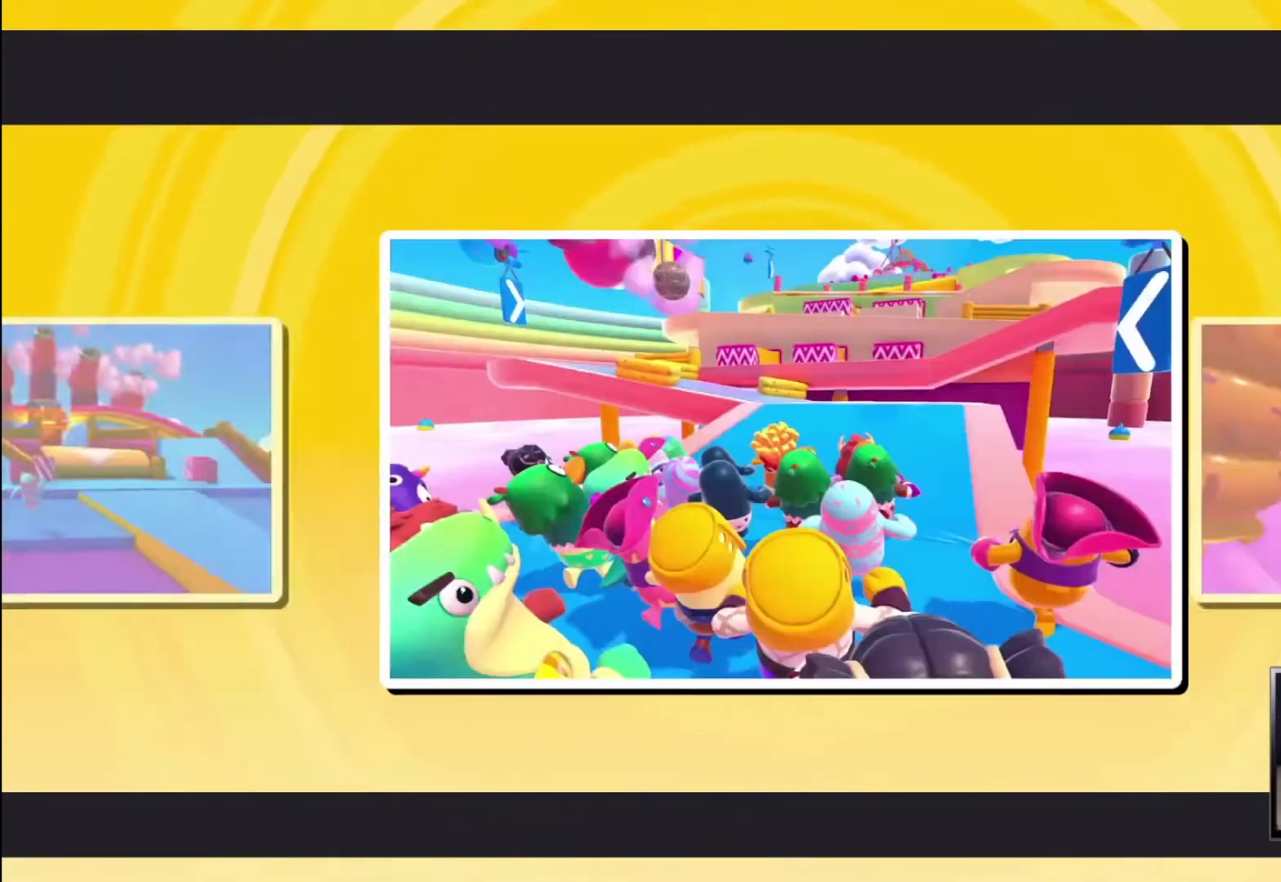
{"buttons": [], "left_stick": "up", "right_stick": "center", "events": []}
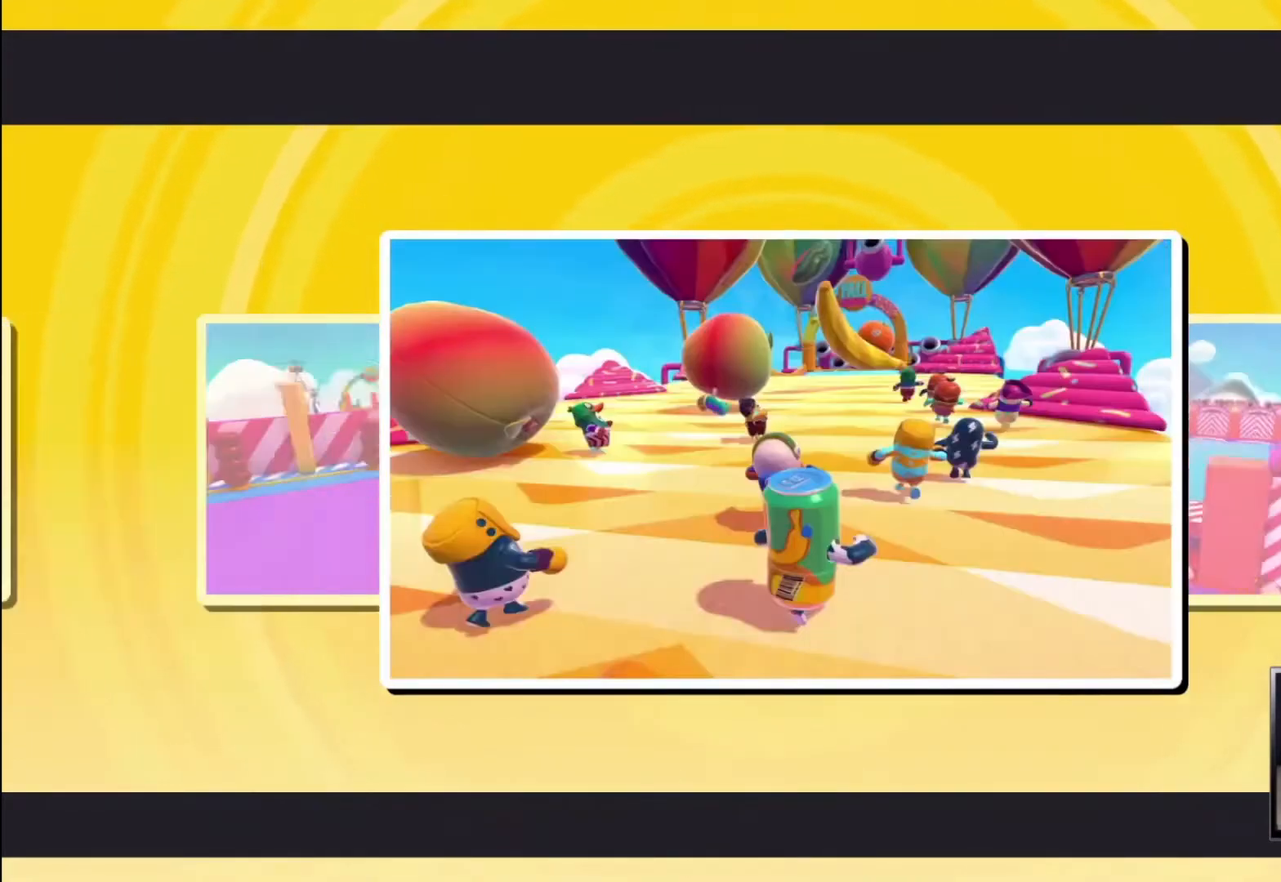
{"buttons": [], "left_stick": "up", "right_stick": "center", "events": []}
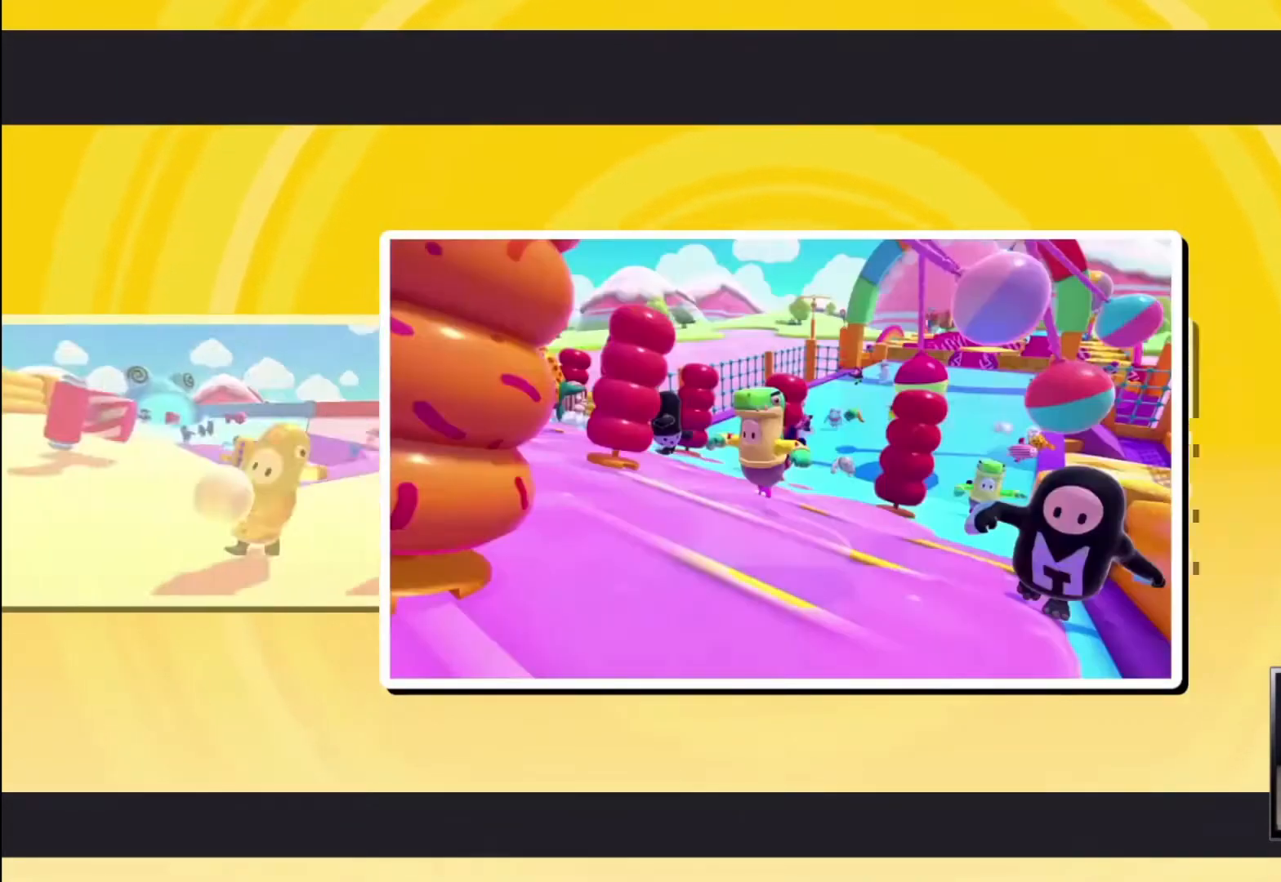
{"buttons": [], "left_stick": "up", "right_stick": "center", "events": []}
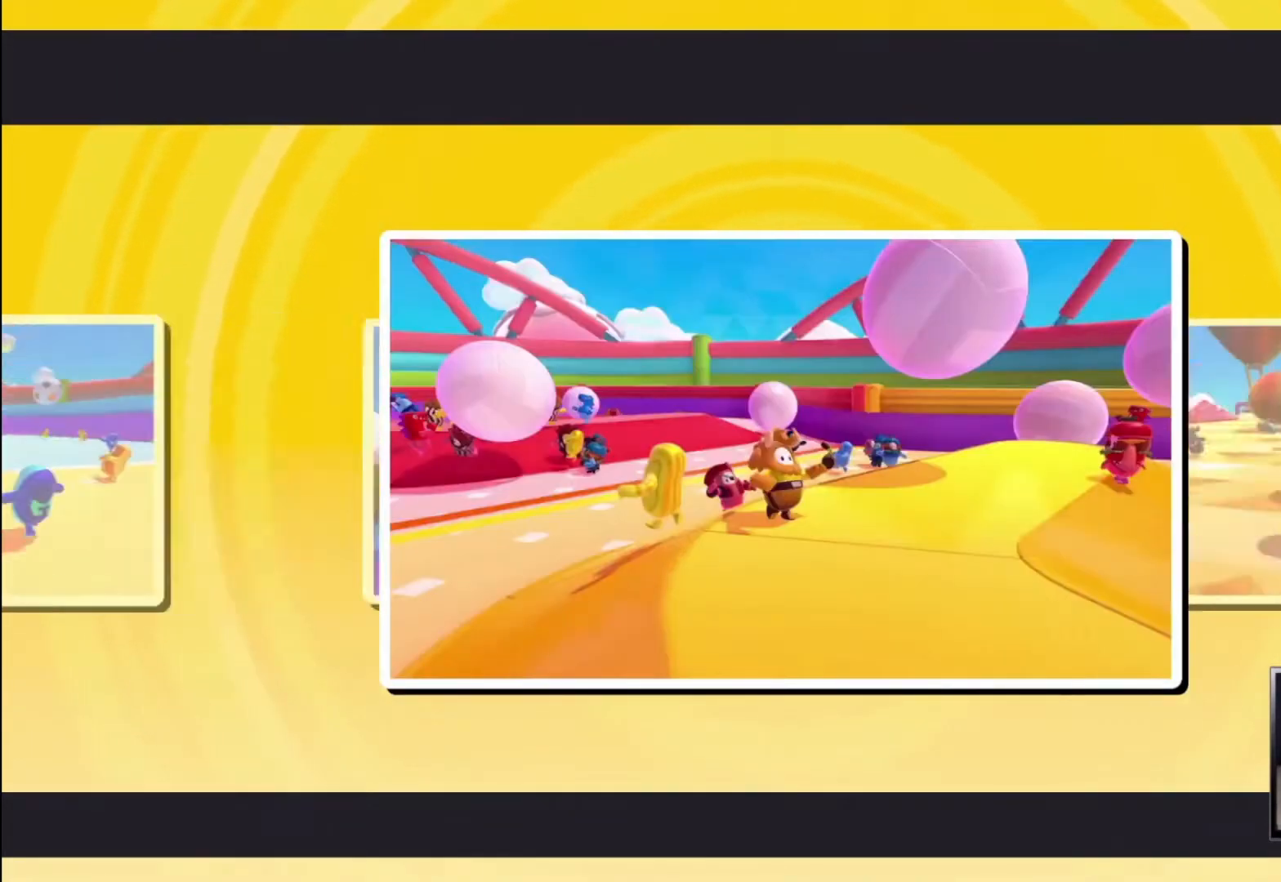
{"buttons": [], "left_stick": "up", "right_stick": "center", "events": []}
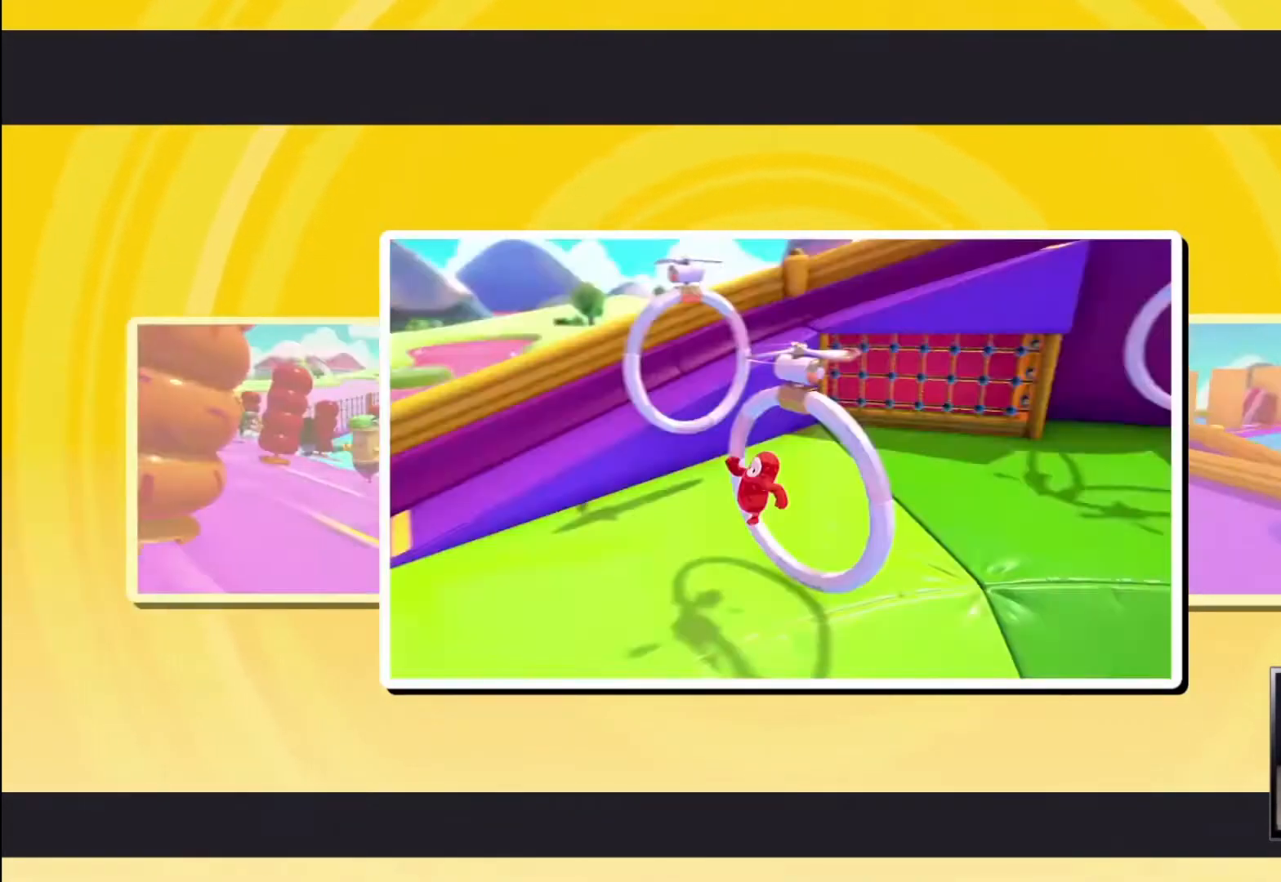
{"buttons": [], "left_stick": "up", "right_stick": "center", "events": []}
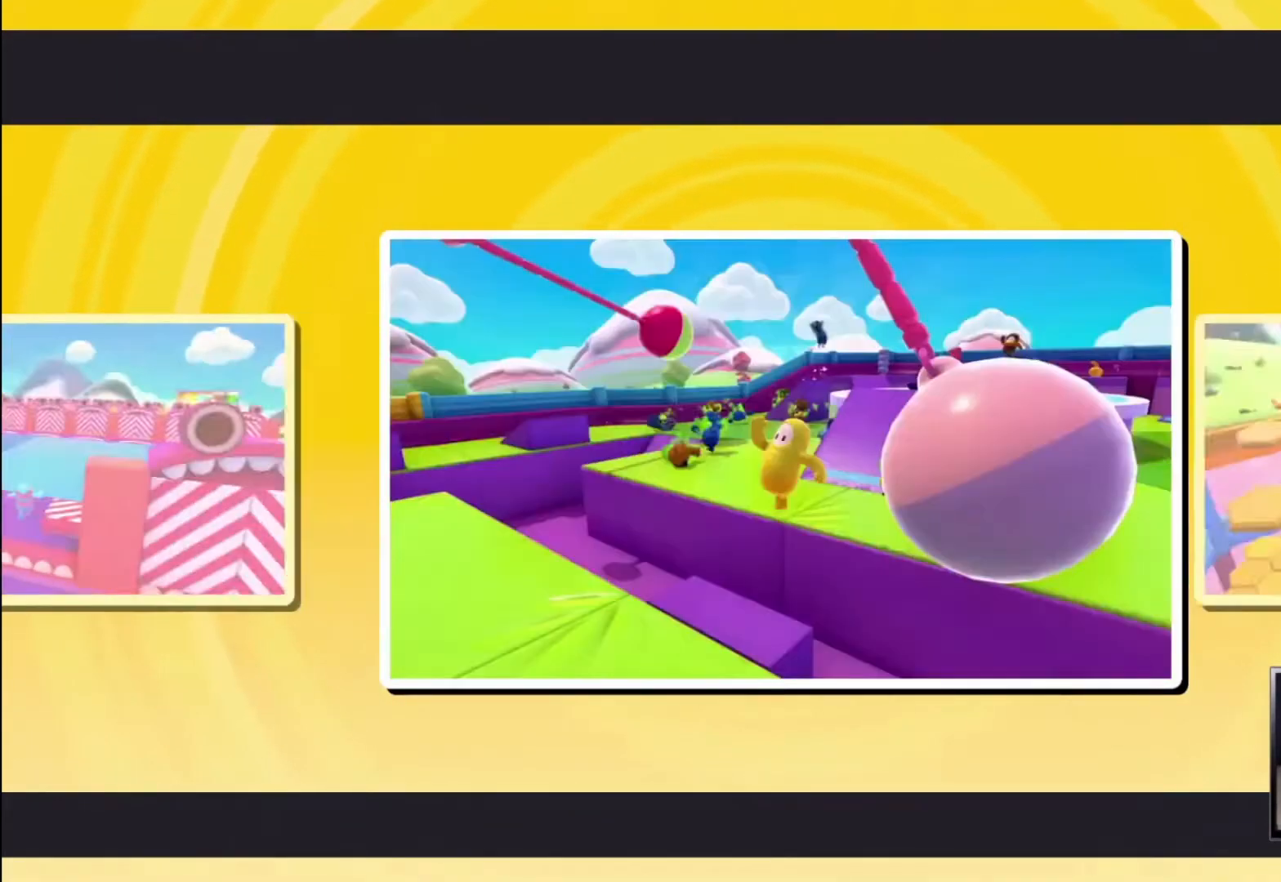
{"buttons": [], "left_stick": "up", "right_stick": "center", "events": []}
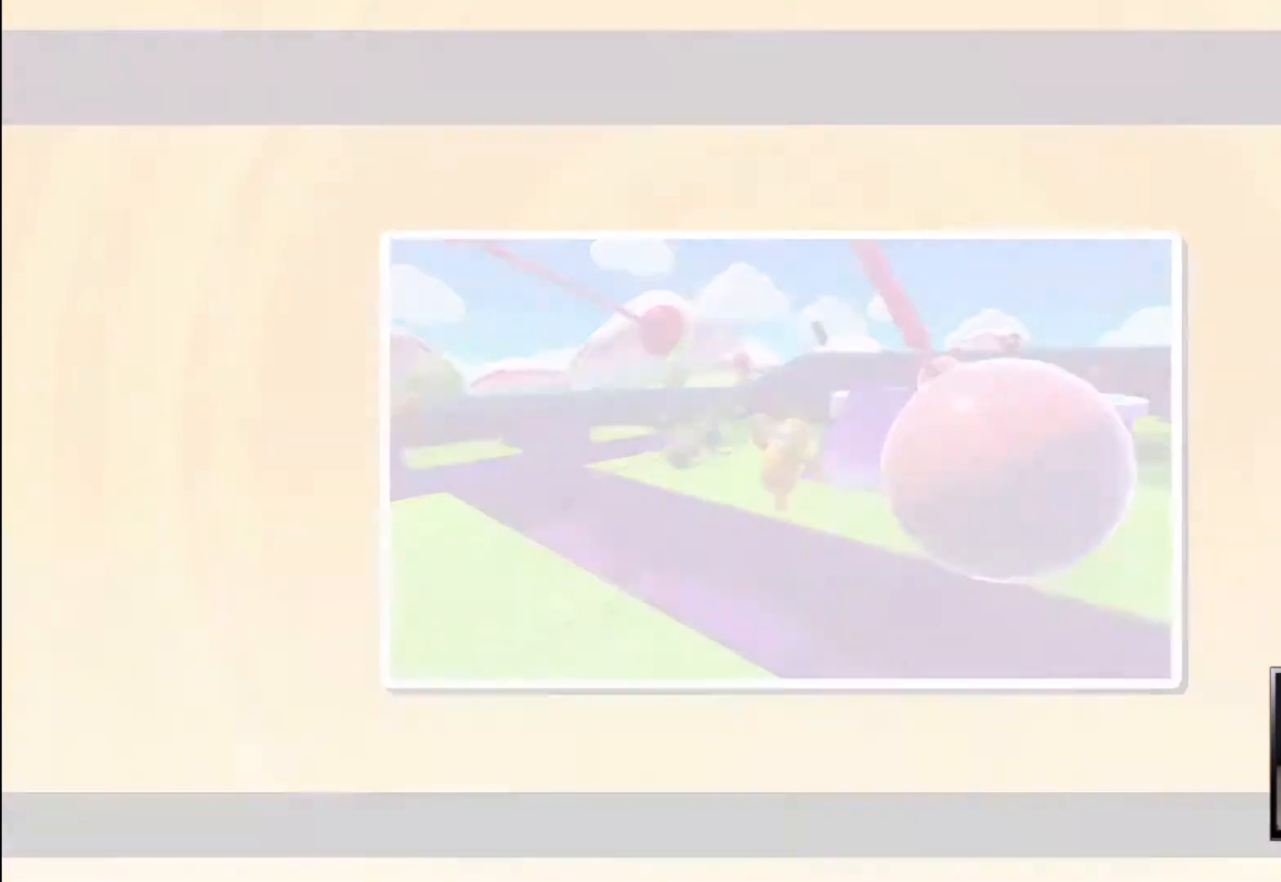
{"buttons": [], "left_stick": "up", "right_stick": "center", "events": []}
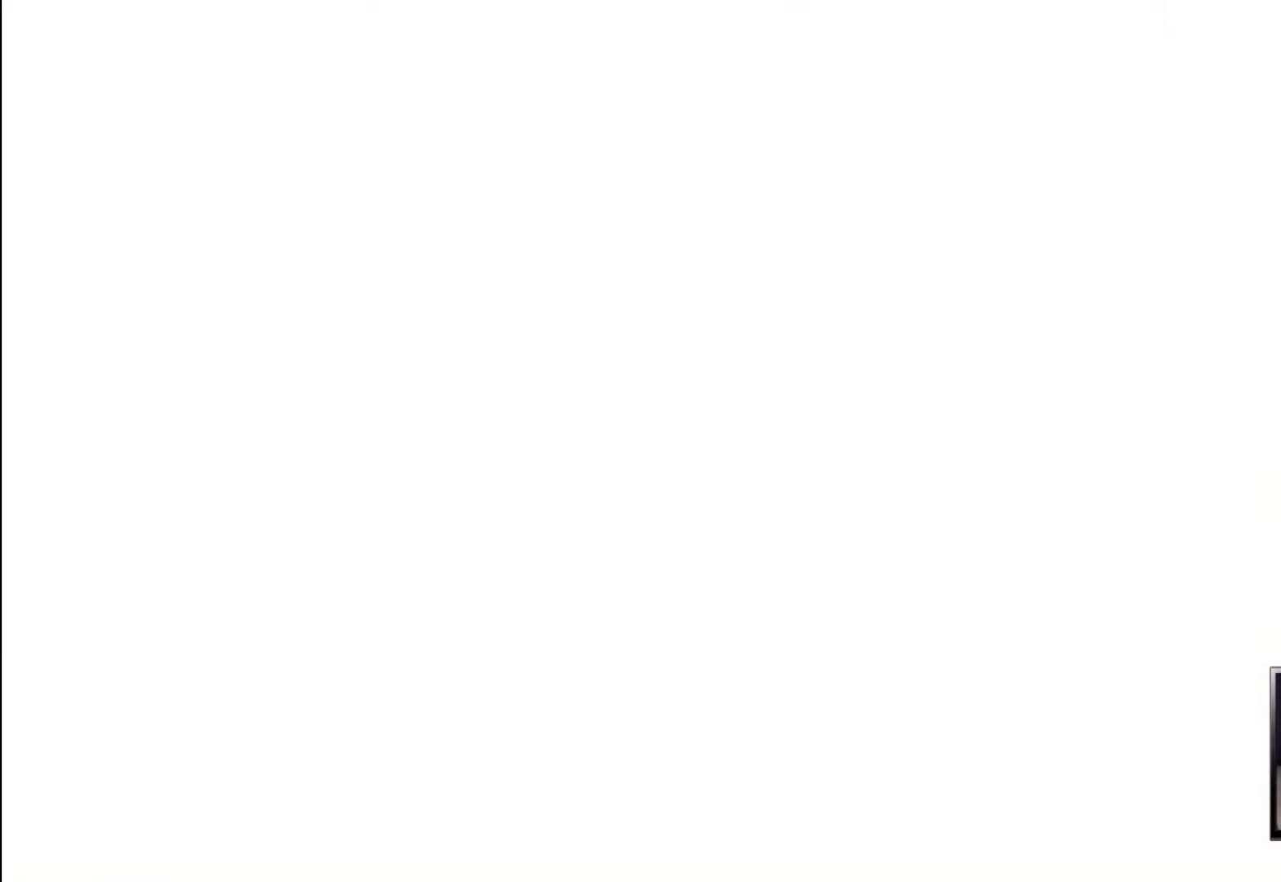
{"buttons": [], "left_stick": "up", "right_stick": "center", "events": []}
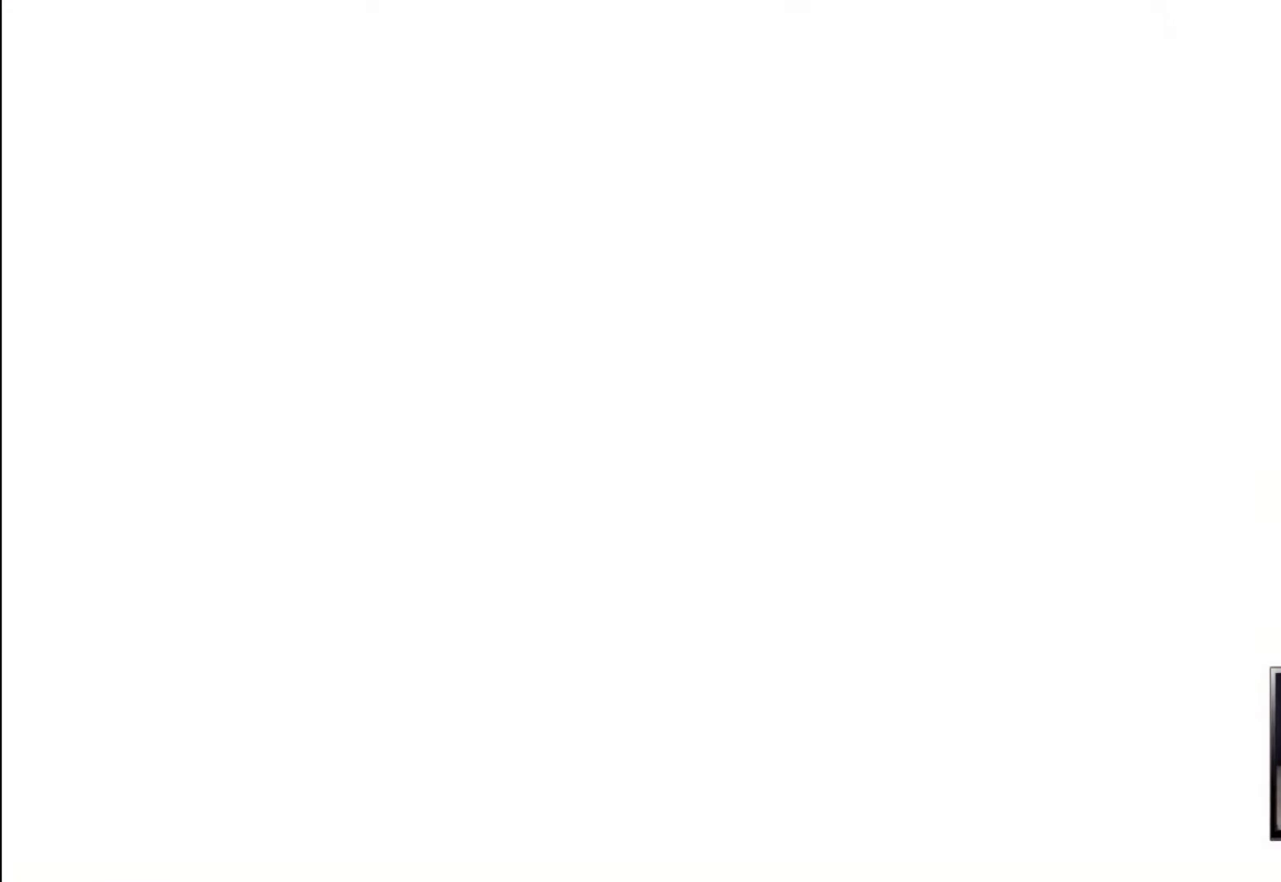
{"buttons": [], "left_stick": "up", "right_stick": "center", "events": []}
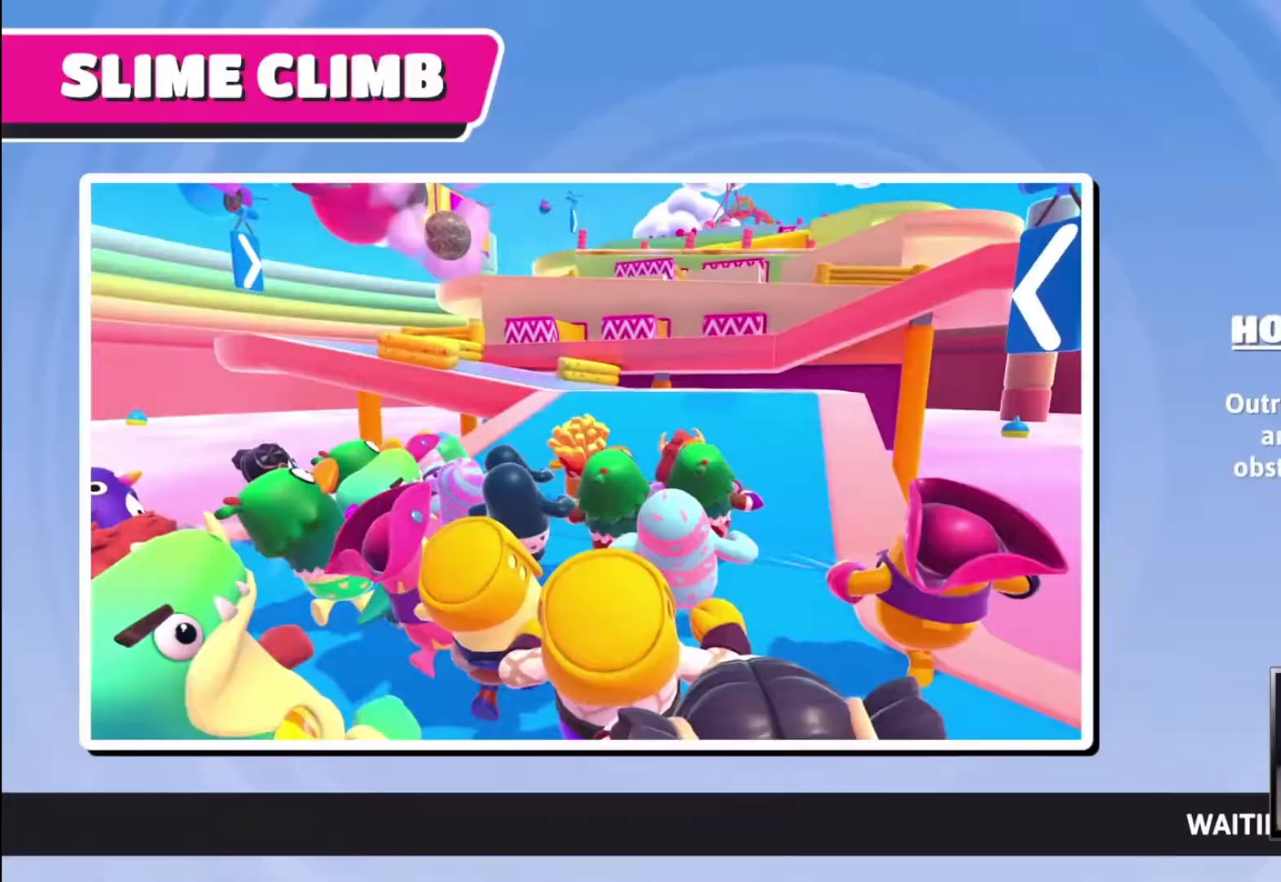
{"buttons": [], "left_stick": "up", "right_stick": "center", "events": []}
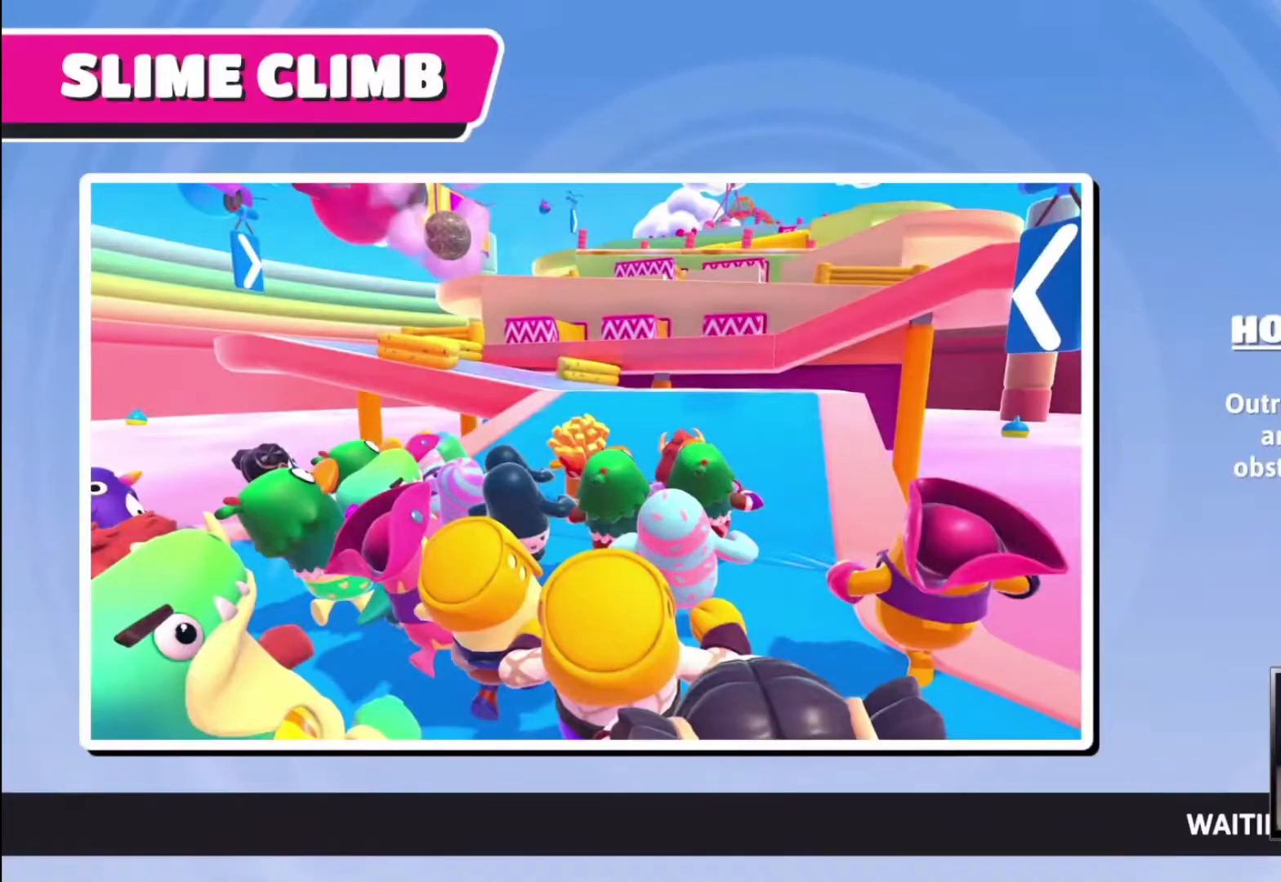
{"buttons": [], "left_stick": "up", "right_stick": "center", "events": []}
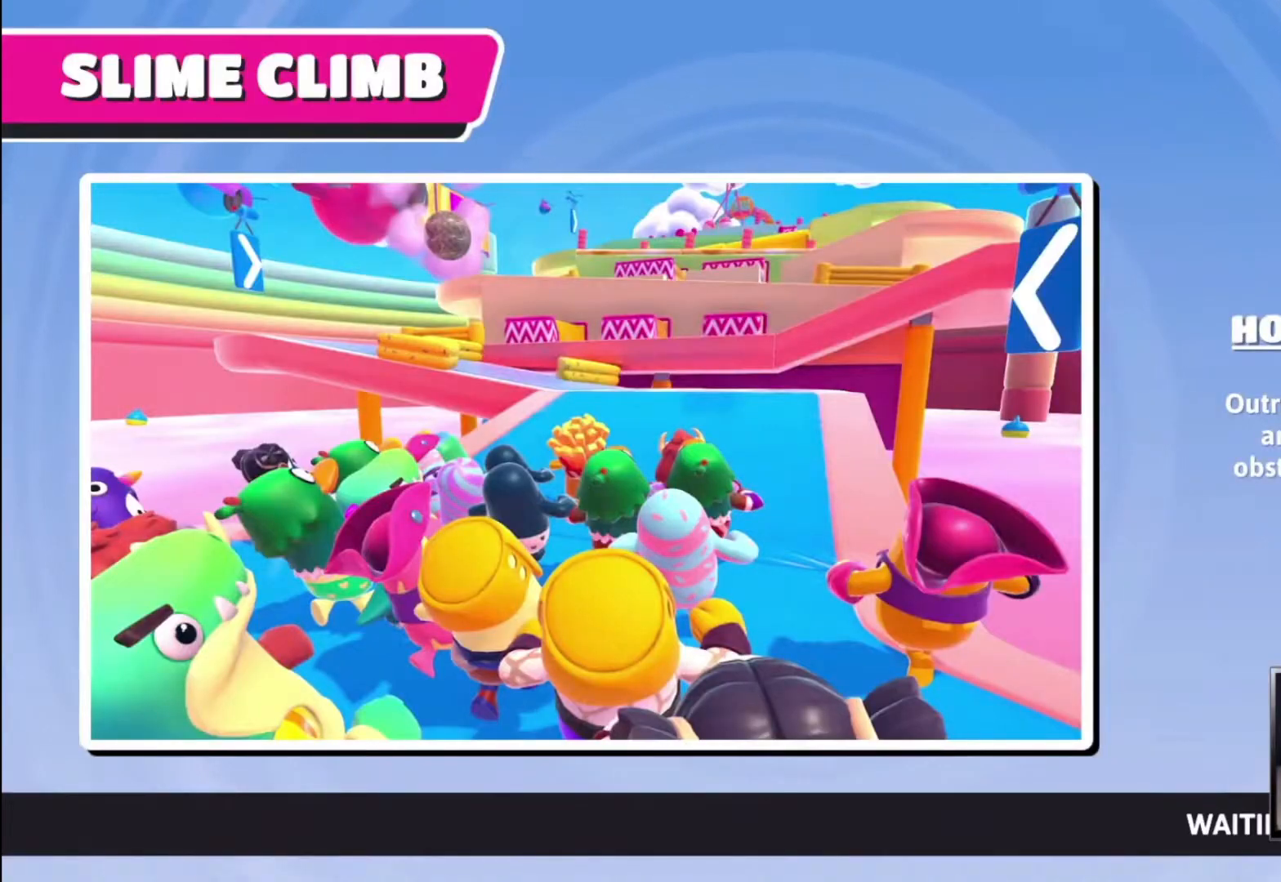
{"buttons": [], "left_stick": "center", "right_stick": "center", "events": [[33, "left_stick", "center"]]}
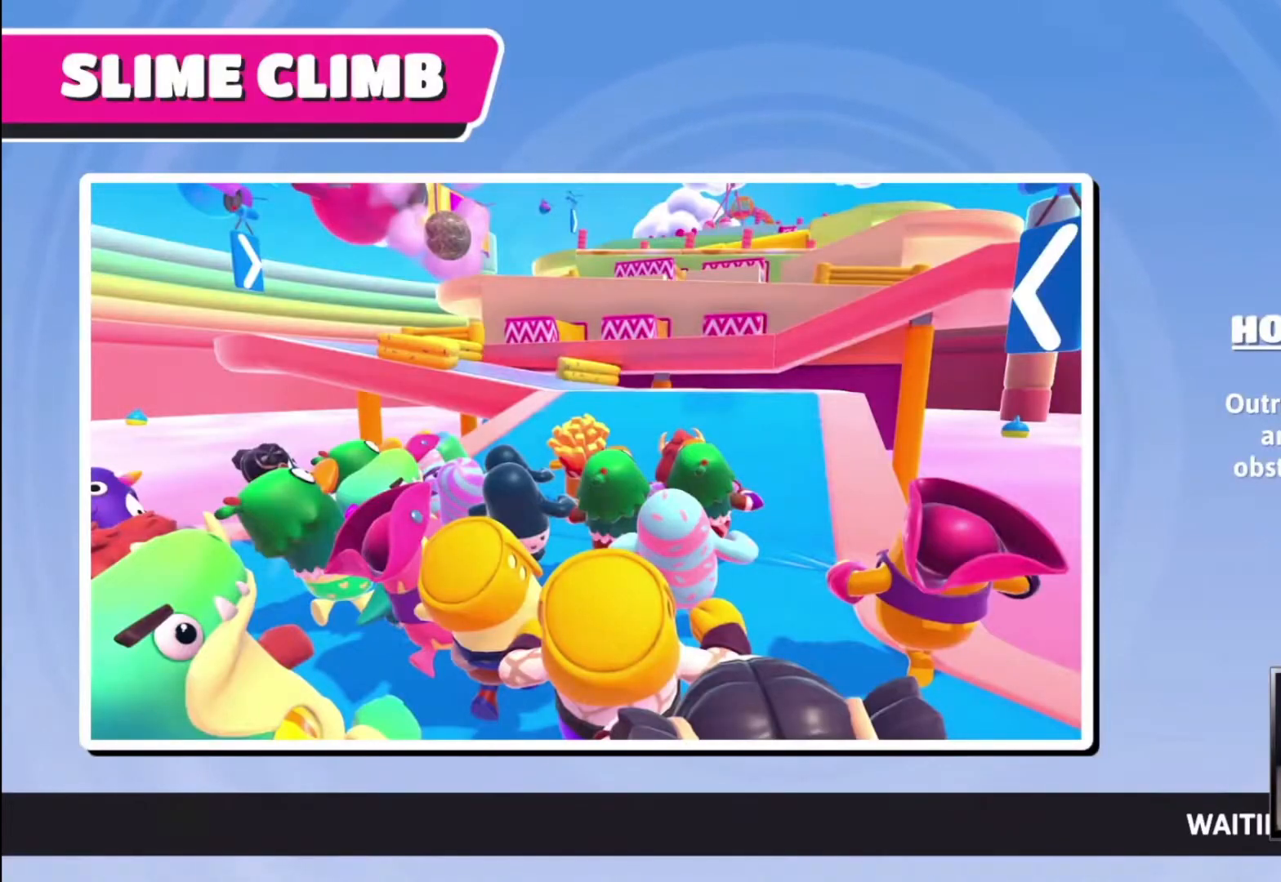
{"buttons": [], "left_stick": "up", "right_stick": "center", "events": [[33, "left_stick", "up"]]}
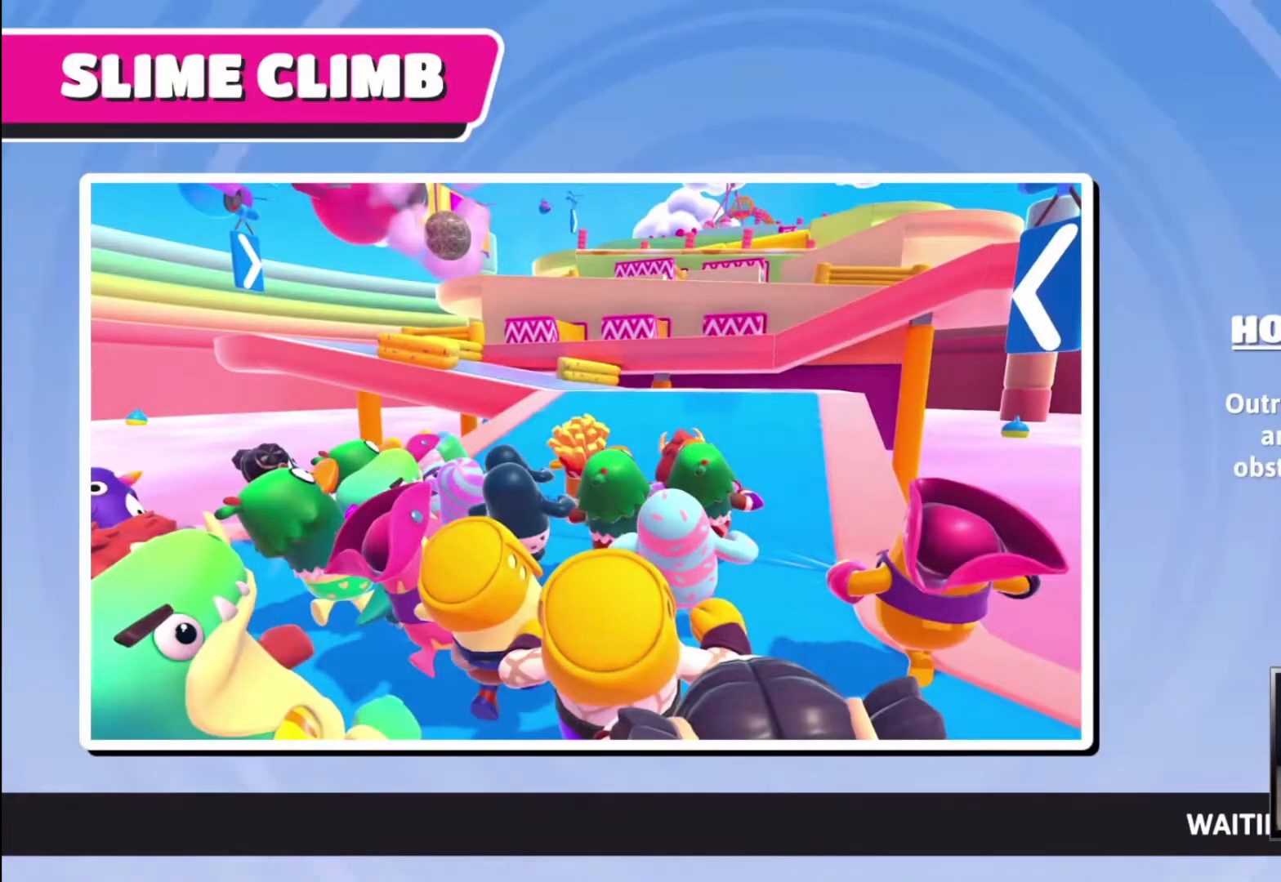
{"buttons": [], "left_stick": "up", "right_stick": "center", "events": []}
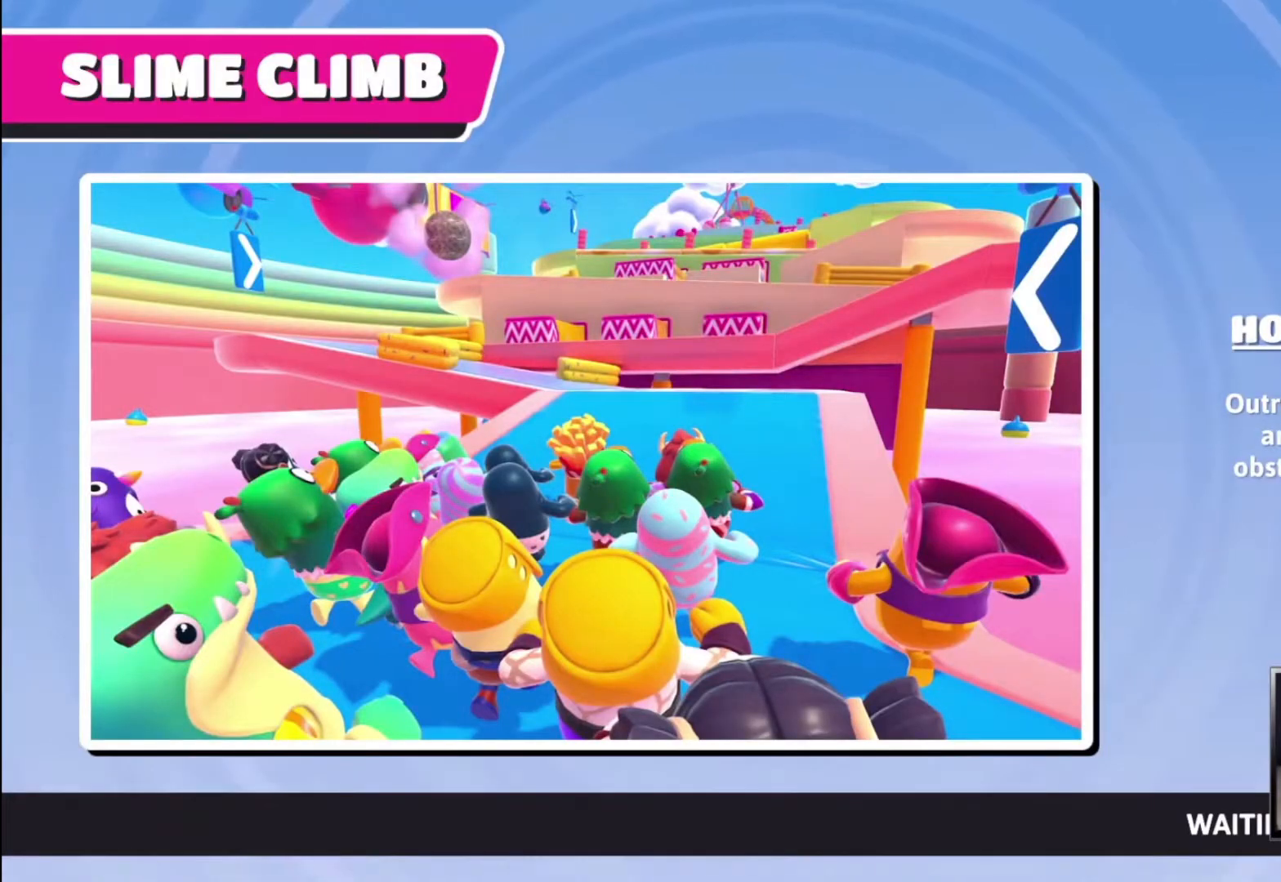
{"buttons": [], "left_stick": "up", "right_stick": "center", "events": []}
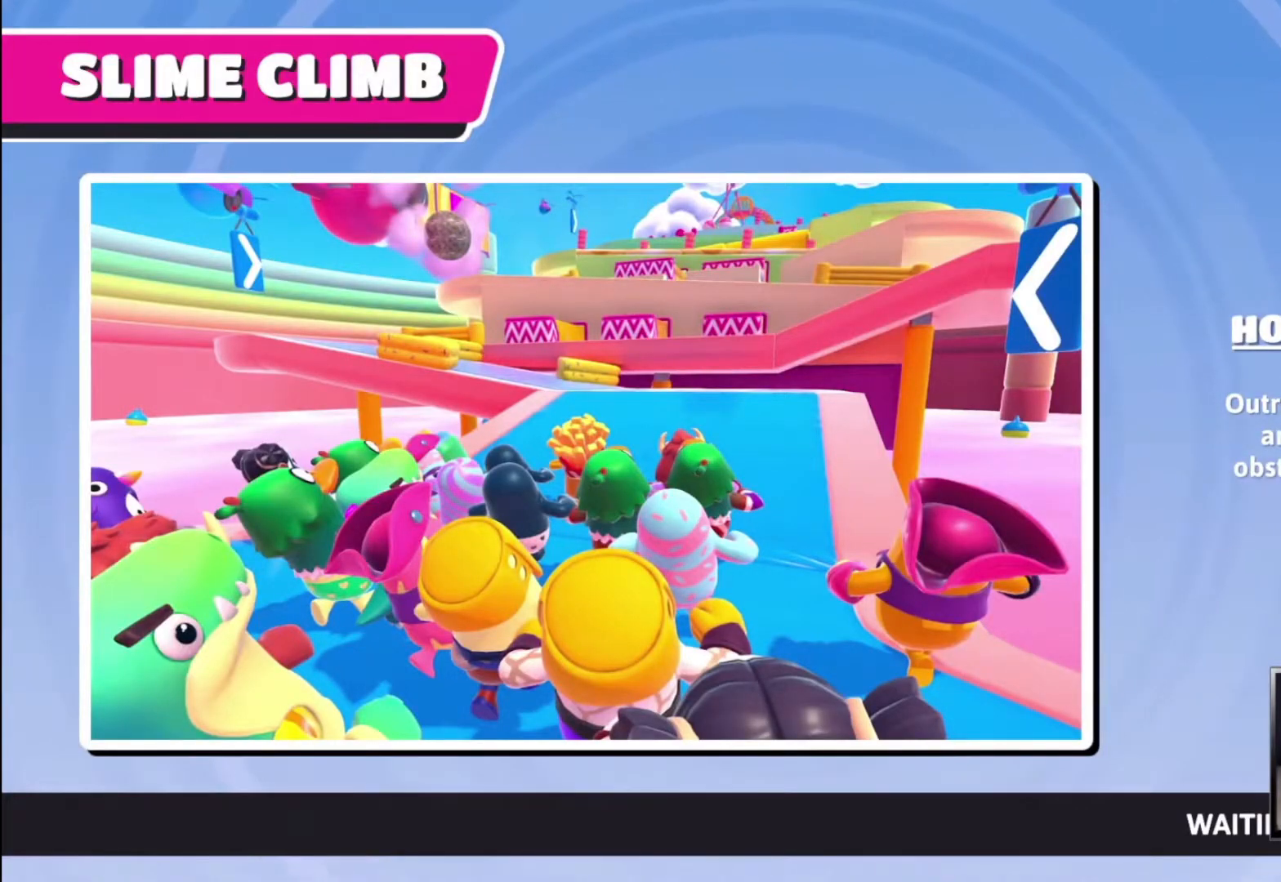
{"buttons": [], "left_stick": "up", "right_stick": "center", "events": []}
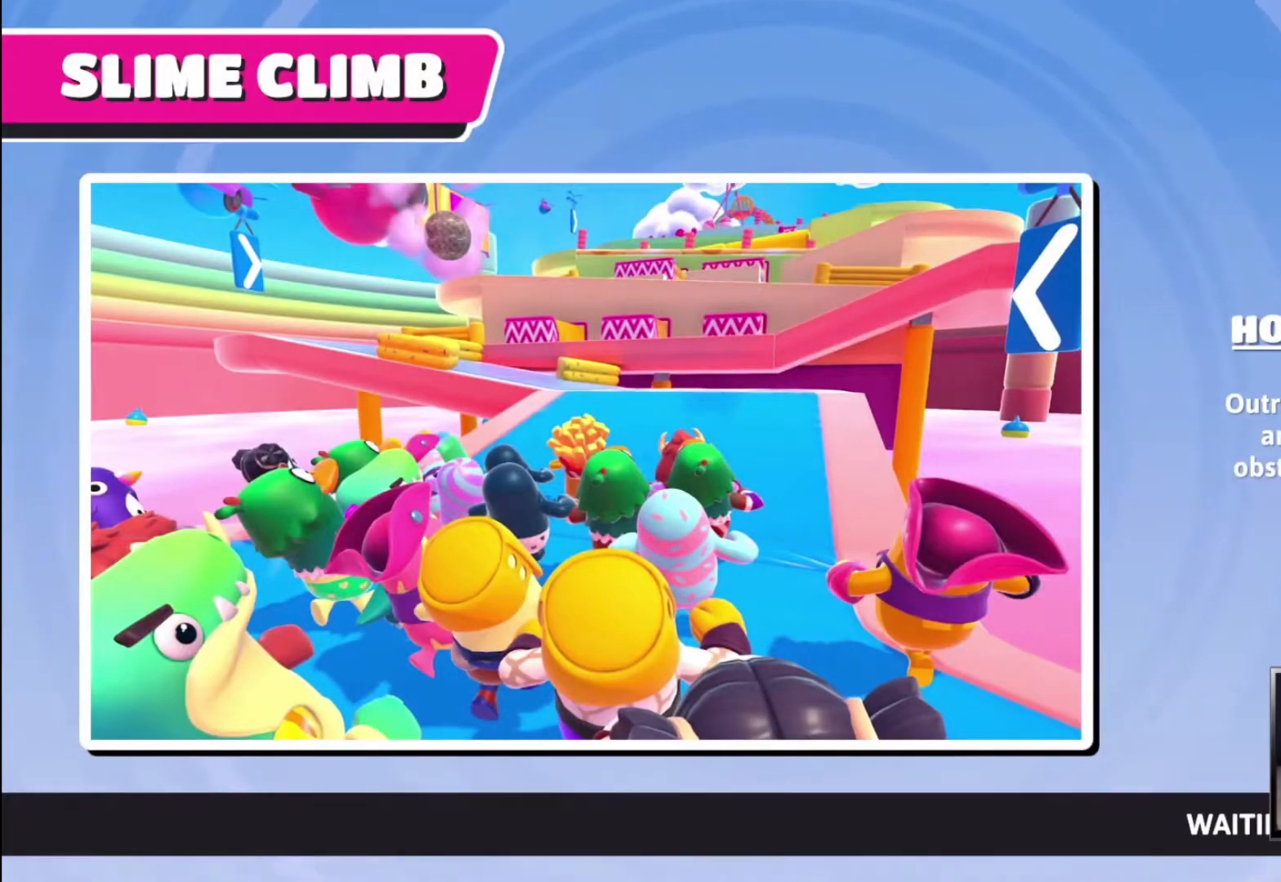
{"buttons": [], "left_stick": "up", "right_stick": "center", "events": []}
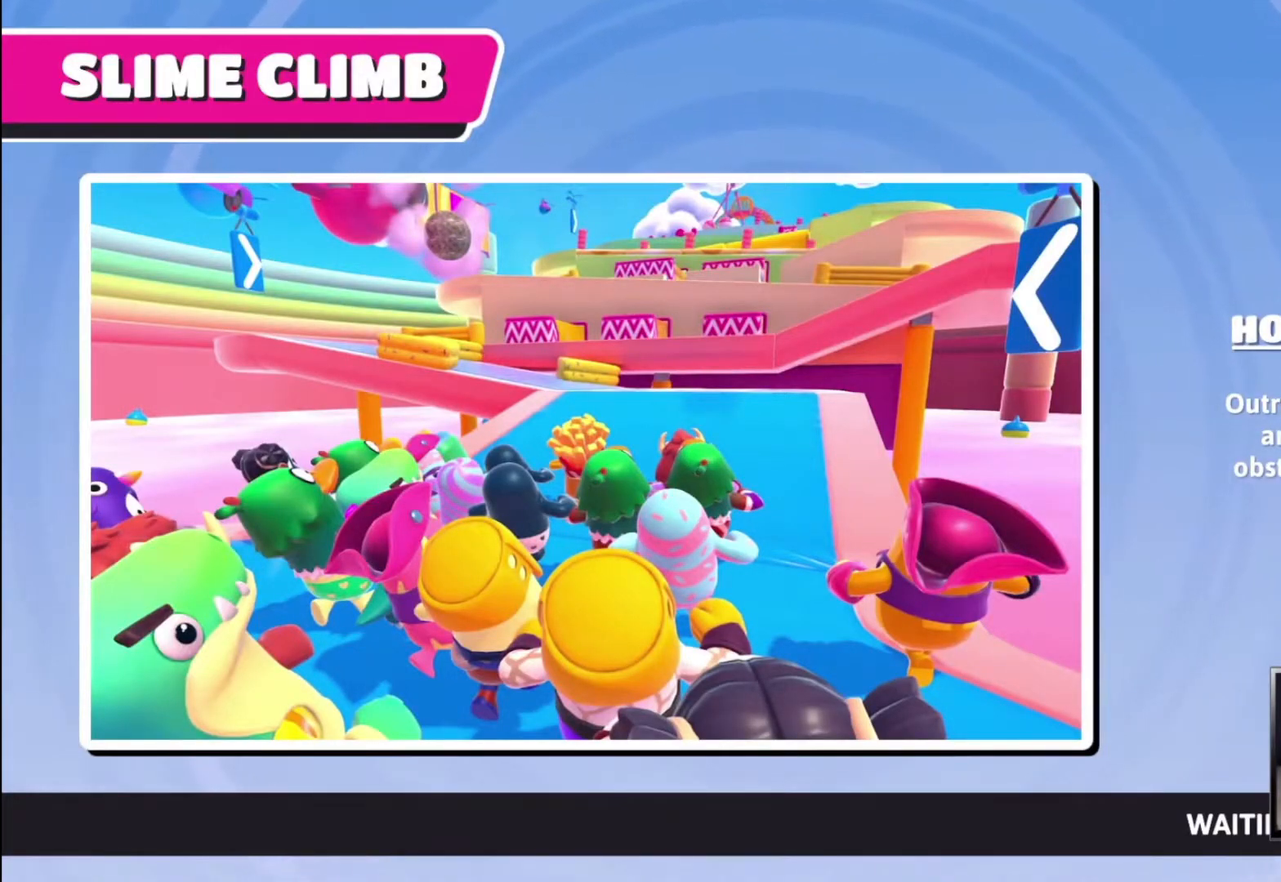
{"buttons": [], "left_stick": "up", "right_stick": "center", "events": []}
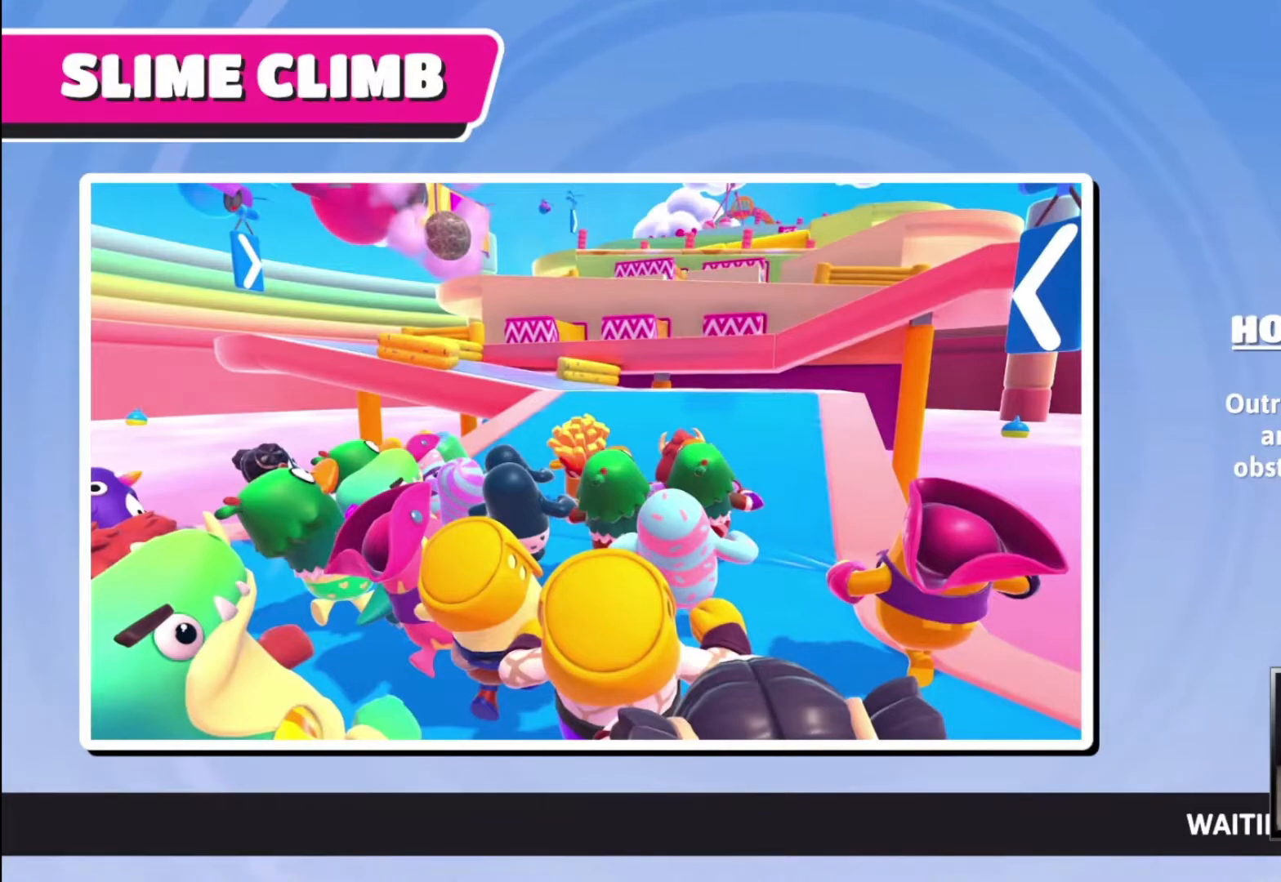
{"buttons": [], "left_stick": "up", "right_stick": "center", "events": []}
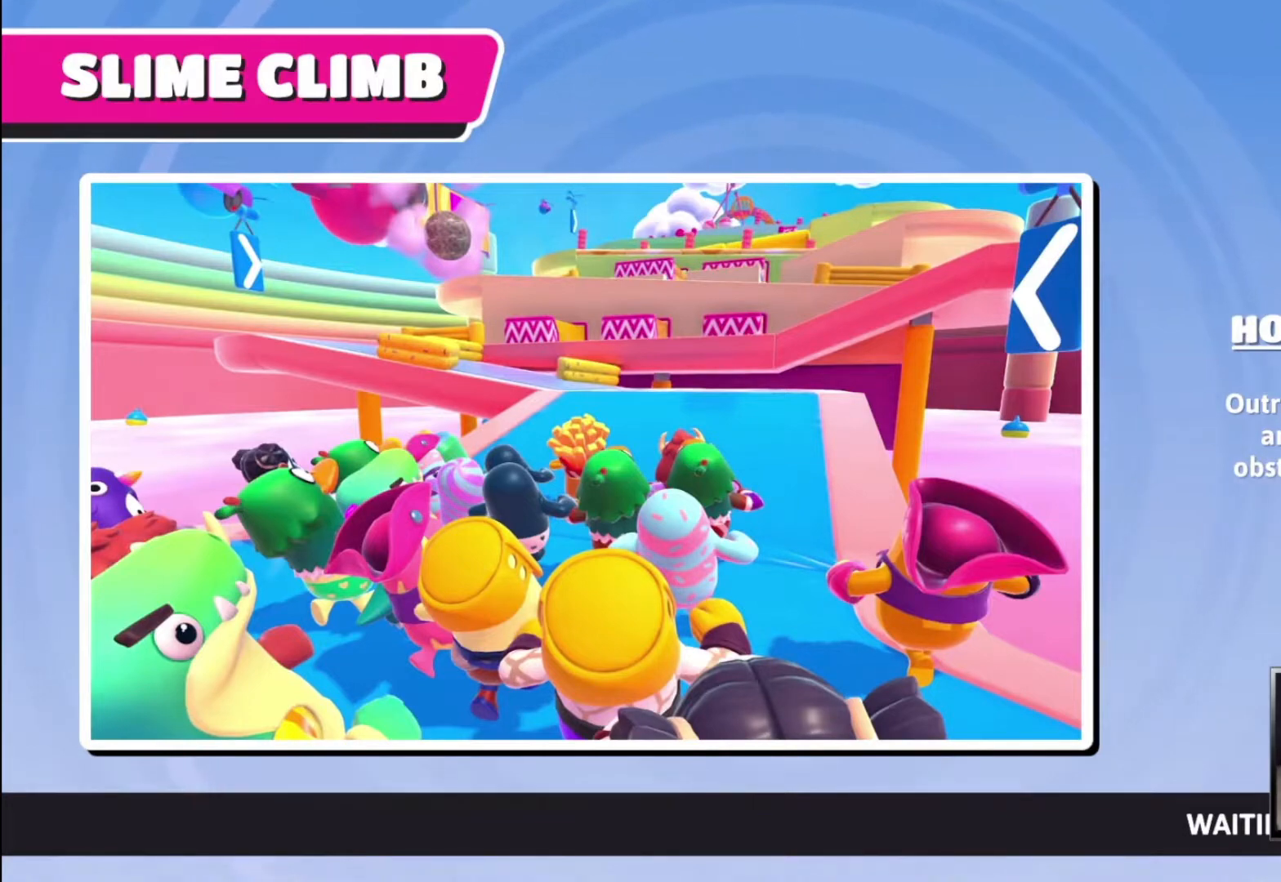
{"buttons": [], "left_stick": "up", "right_stick": "center", "events": []}
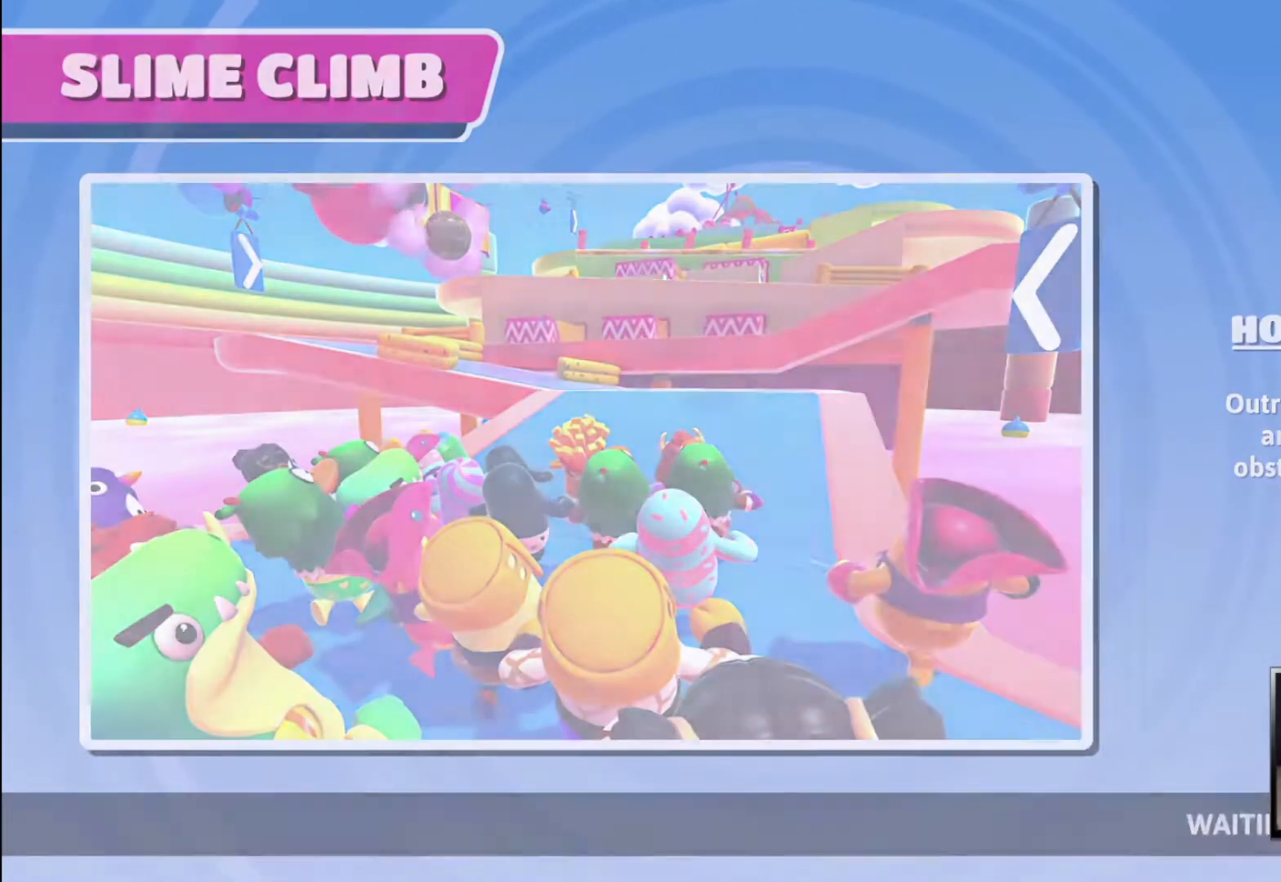
{"buttons": [], "left_stick": "up", "right_stick": "center", "events": []}
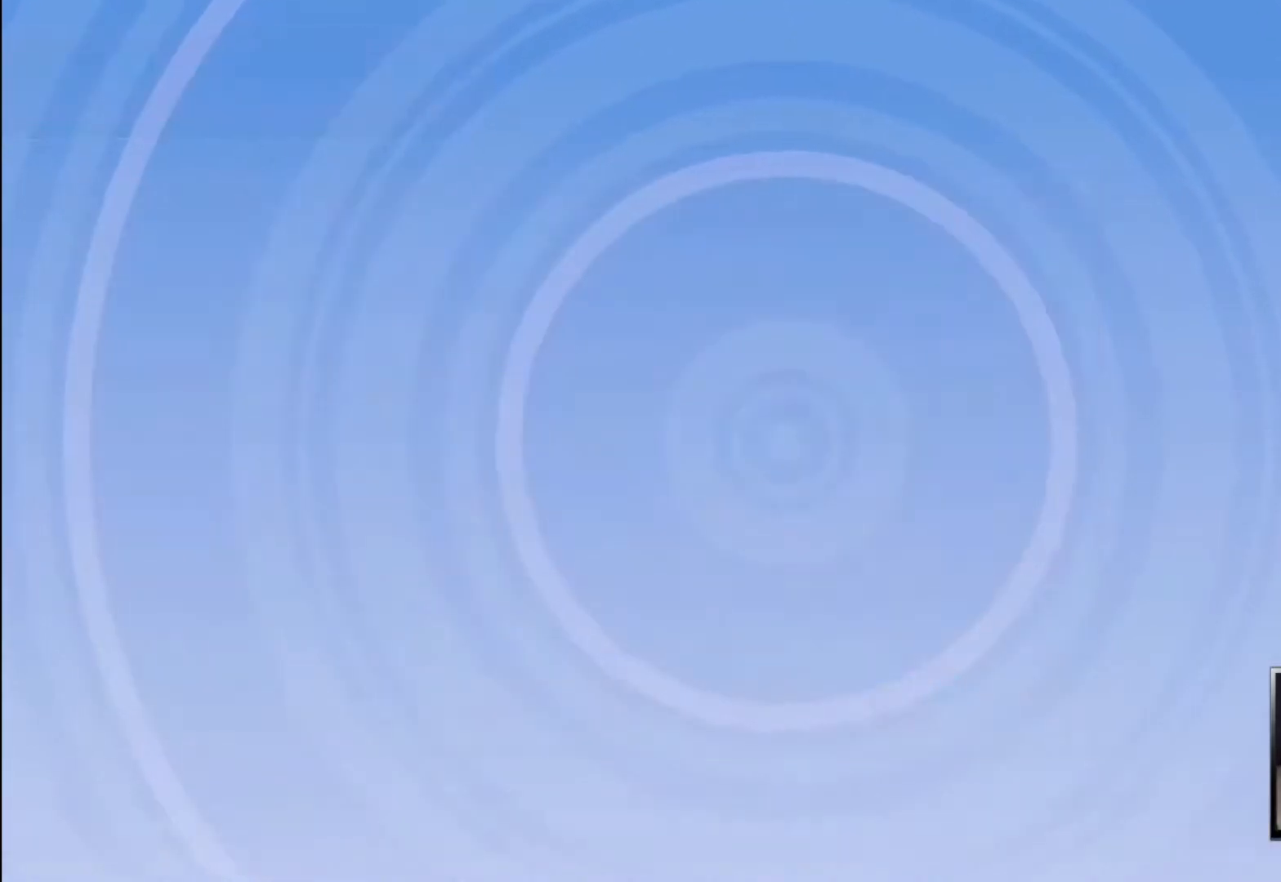
{"buttons": [], "left_stick": "up", "right_stick": "center", "events": []}